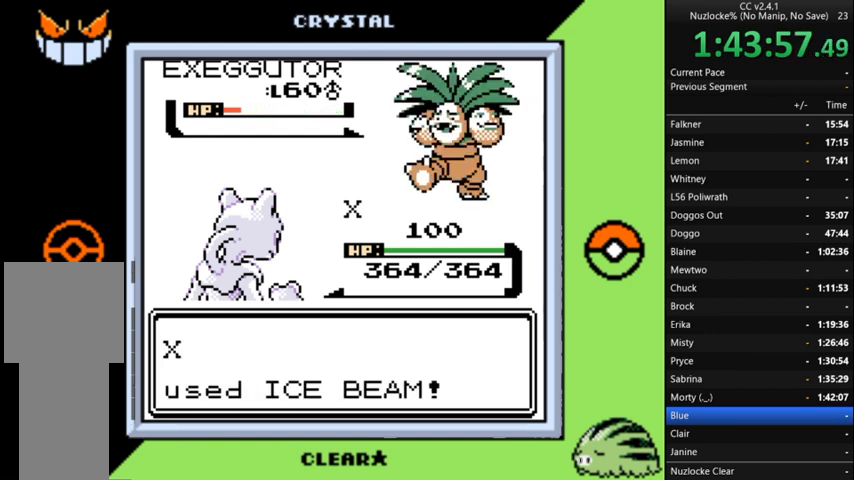
Gameplay with a controller (Nintendo layout); each line is a JSON object with the inputs held at the frame after it. "events" lists button and stick changes between this image and that frame as [ms after this image, input, new state], when the widget could be followed in between. Not read: L3 R3.
{"buttons": [], "events": [[167, "A", "down"], [300, "A", "up"], [400, "A", "down"], [500, "A", "up"]]}
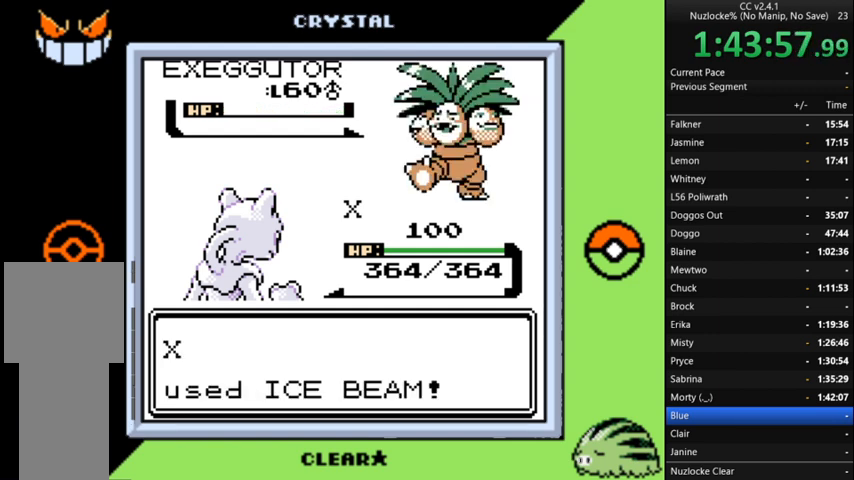
{"buttons": ["A"], "events": [[100, "A", "down"], [167, "A", "up"], [267, "A", "down"], [367, "A", "up"], [467, "A", "down"]]}
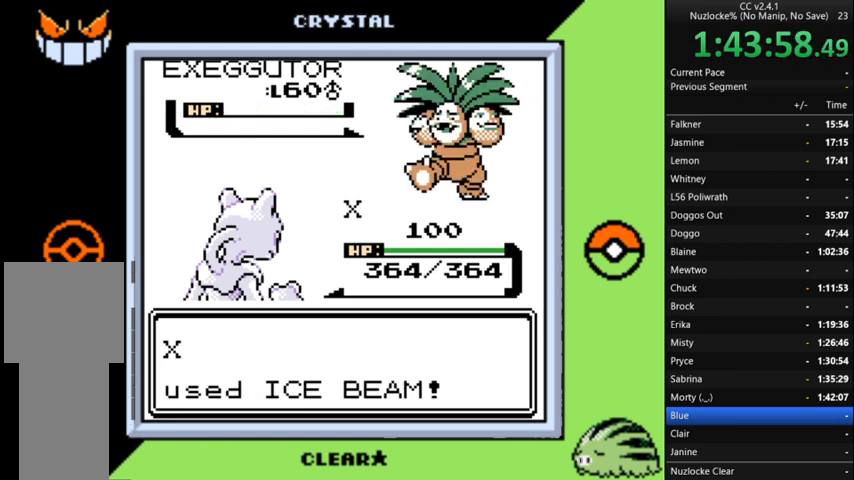
{"buttons": [], "events": [[100, "A", "up"], [167, "A", "down"], [233, "A", "up"], [333, "A", "down"], [433, "A", "up"]]}
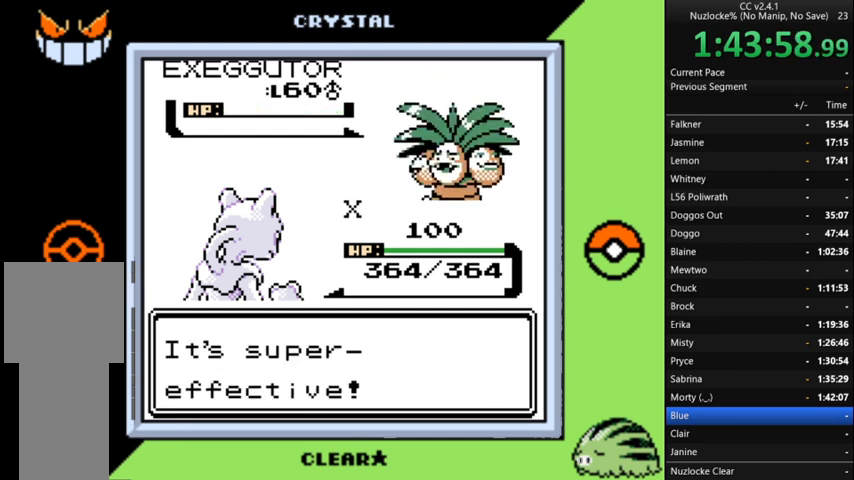
{"buttons": ["A"], "events": [[33, "A", "down"], [100, "A", "up"], [167, "A", "down"], [267, "A", "up"], [333, "A", "down"], [433, "A", "up"], [500, "A", "down"]]}
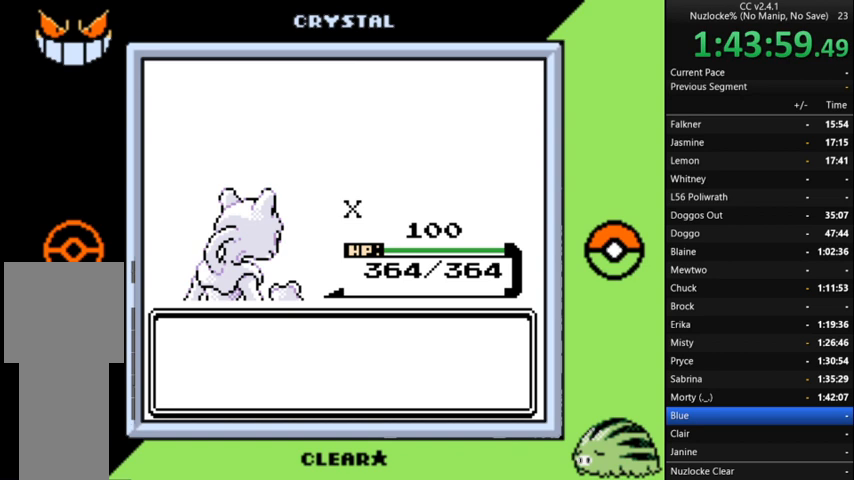
{"buttons": ["A"], "events": [[67, "A", "up"], [167, "A", "down"], [267, "A", "up"], [367, "A", "down"], [467, "A", "up"], [500, "A", "down"]]}
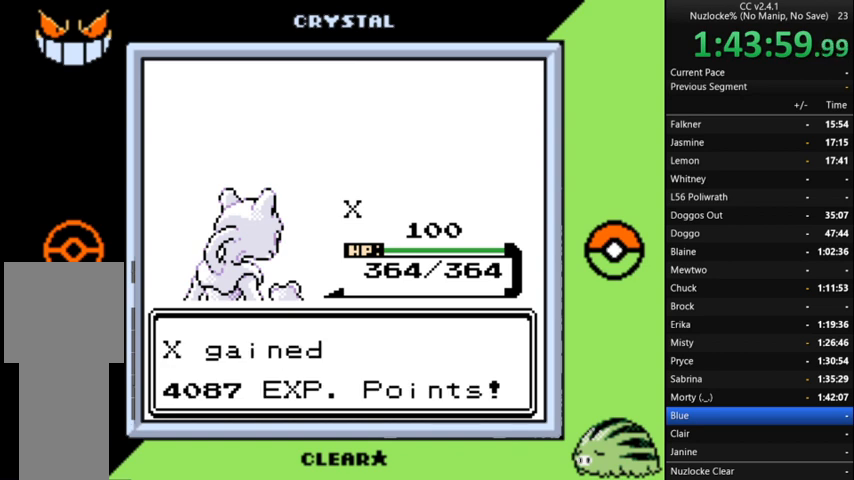
{"buttons": ["A"], "events": [[100, "A", "up"], [233, "A", "down"], [333, "A", "up"], [433, "A", "down"]]}
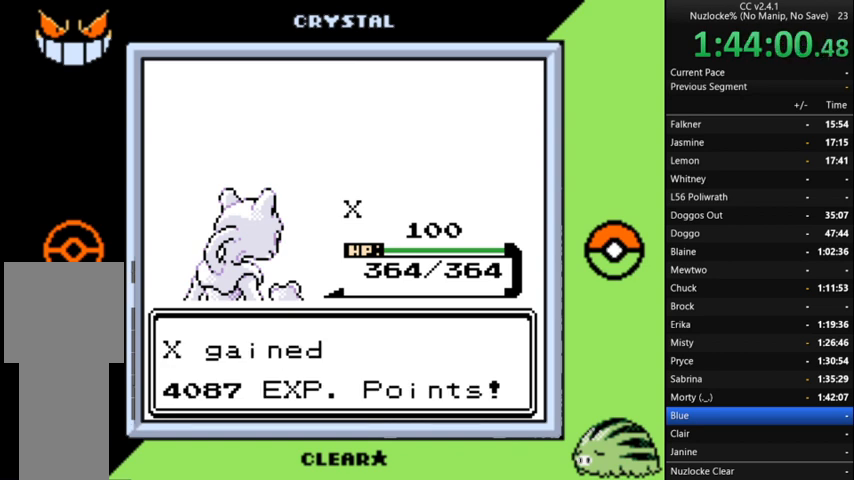
{"buttons": [], "events": [[33, "A", "up"], [100, "A", "down"], [200, "A", "up"], [300, "A", "down"], [400, "A", "up"]]}
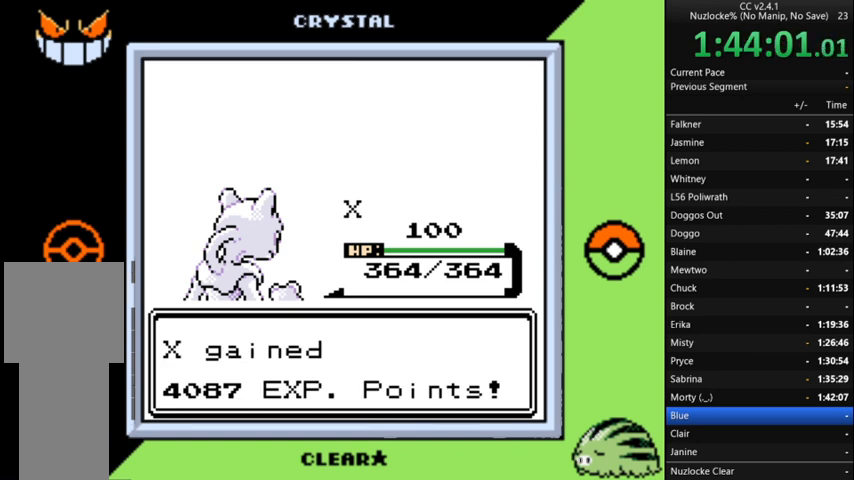
{"buttons": [], "events": [[33, "A", "down"], [133, "A", "up"], [167, "A", "down"], [267, "A", "up"], [367, "A", "down"], [500, "A", "up"]]}
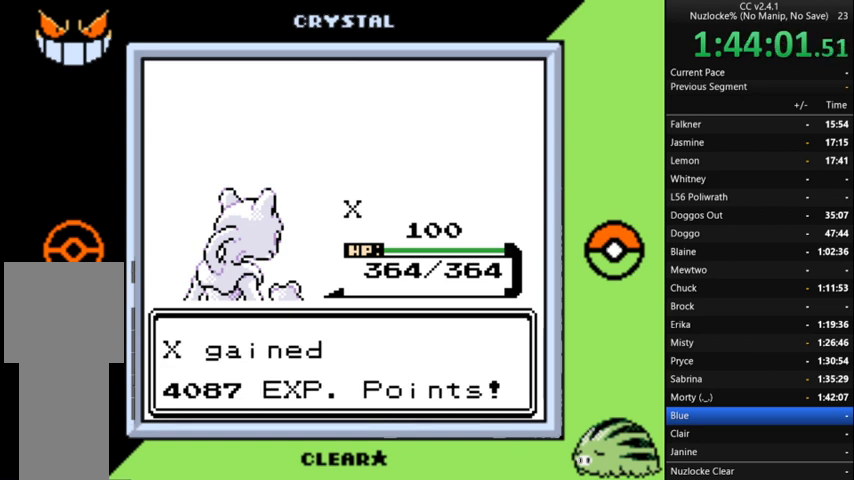
{"buttons": ["A"], "events": [[100, "A", "down"], [200, "A", "up"], [300, "A", "down"], [367, "A", "up"], [467, "A", "down"]]}
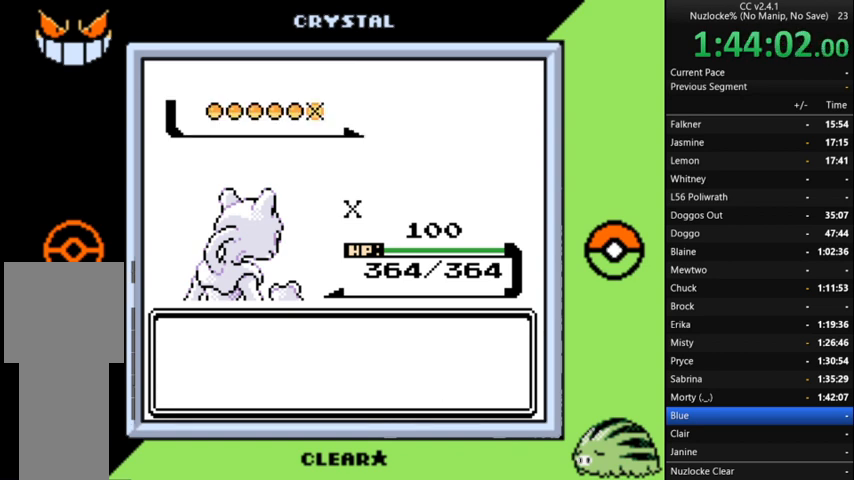
{"buttons": [], "events": [[67, "A", "up"], [167, "A", "down"], [267, "A", "up"], [333, "A", "down"], [433, "A", "up"]]}
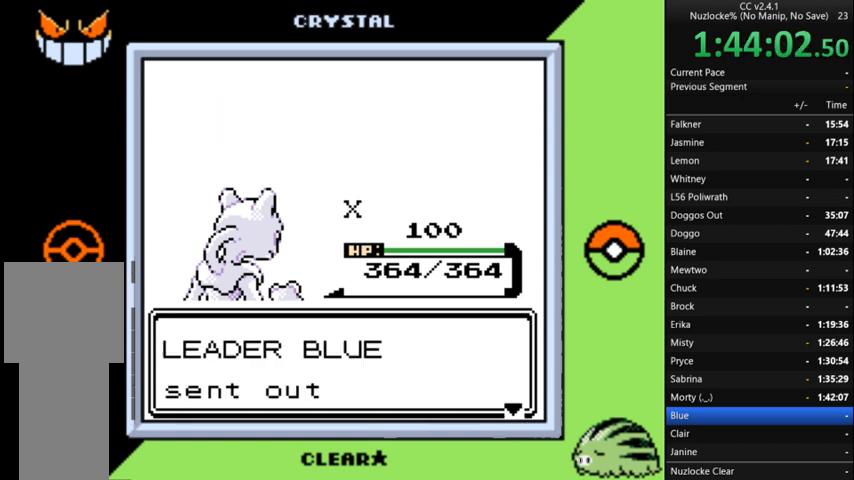
{"buttons": [], "events": [[33, "A", "down"], [133, "A", "up"], [233, "A", "down"], [300, "A", "up"], [400, "A", "down"], [500, "A", "up"]]}
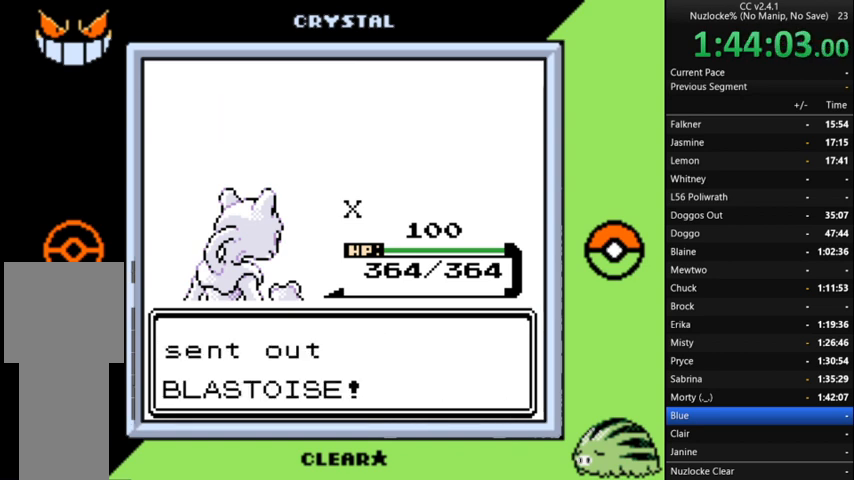
{"buttons": ["A"], "events": [[100, "A", "down"], [200, "A", "up"], [300, "A", "down"], [367, "A", "up"], [467, "A", "down"]]}
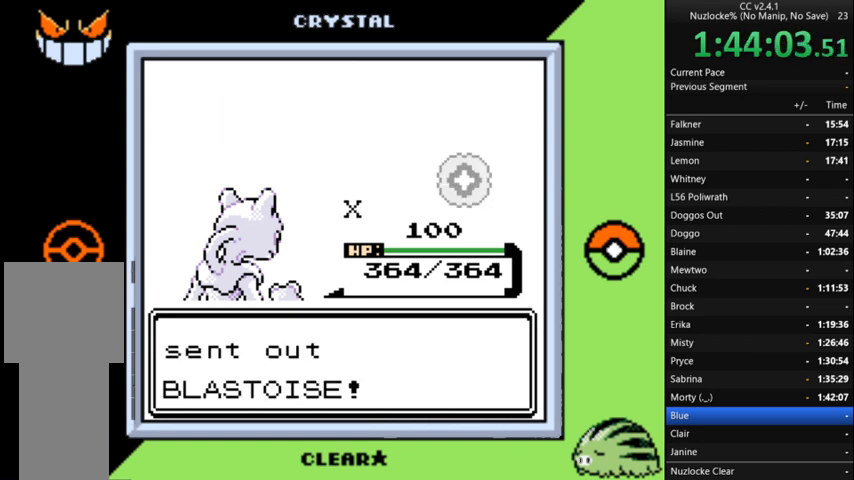
{"buttons": [], "events": [[67, "A", "up"], [167, "A", "down"], [267, "A", "up"], [367, "A", "down"], [433, "A", "up"]]}
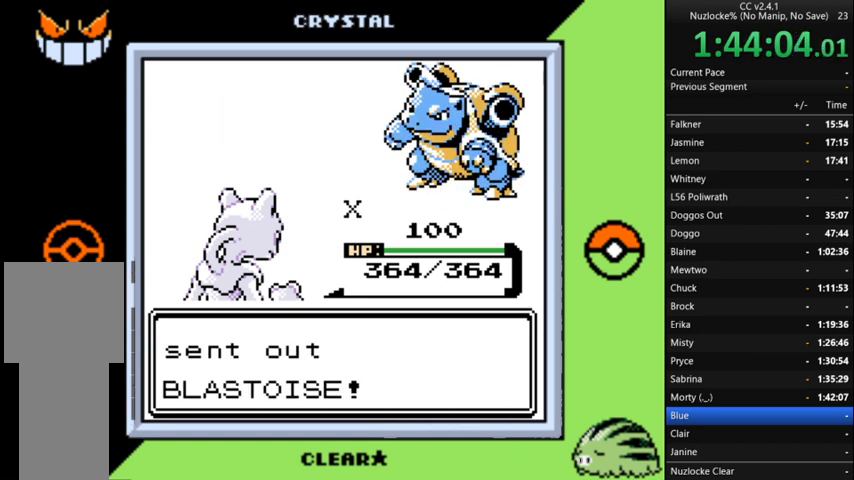
{"buttons": ["A"], "events": [[33, "A", "down"], [167, "A", "up"], [267, "A", "down"], [367, "A", "up"], [467, "A", "down"]]}
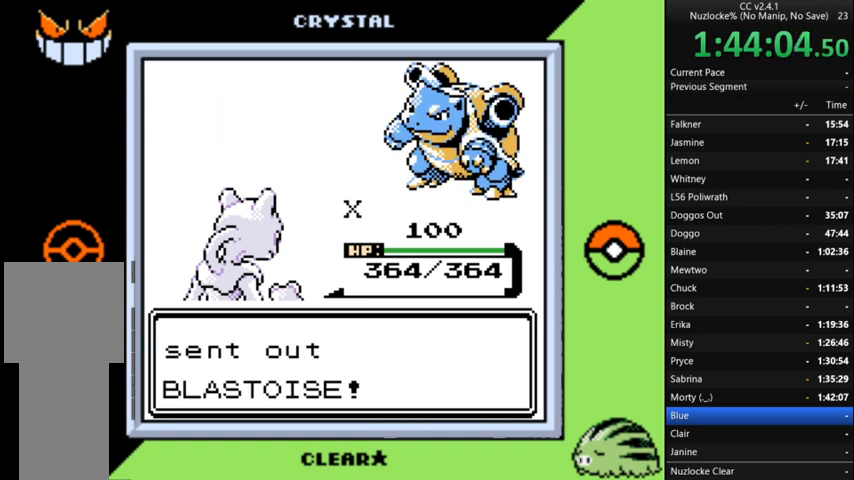
{"buttons": [], "events": [[33, "A", "up"], [133, "A", "down"], [233, "A", "up"]]}
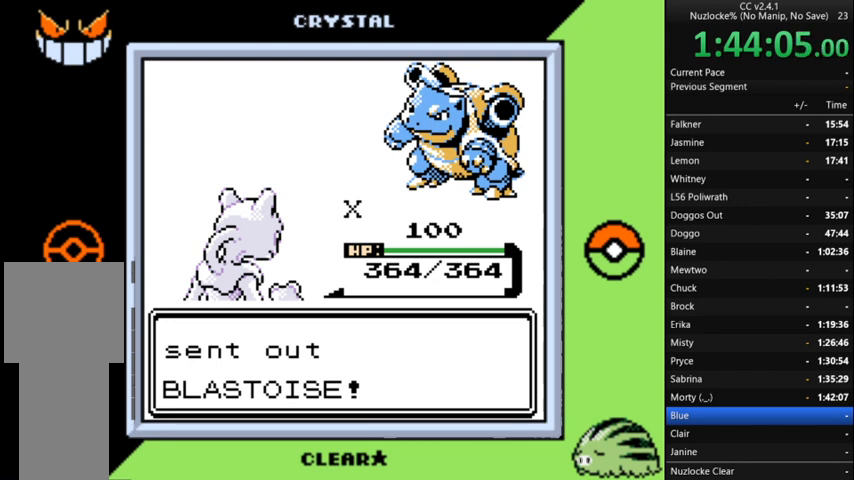
{"buttons": [], "events": []}
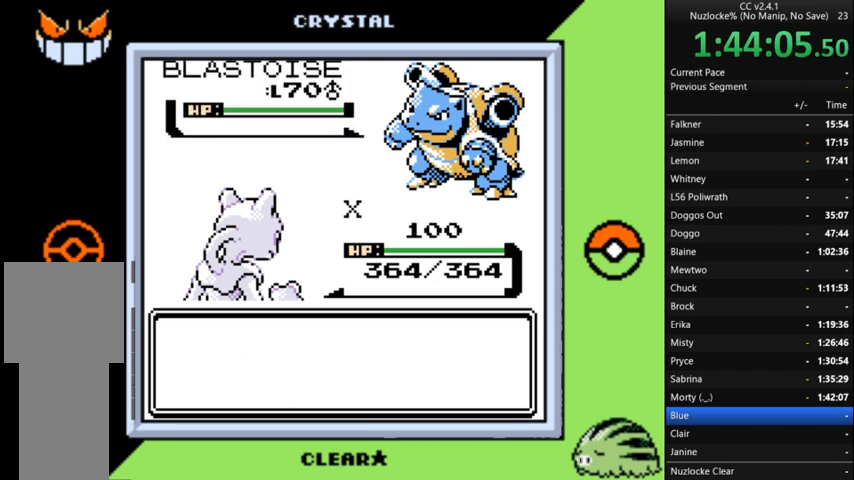
{"buttons": ["A"], "events": [[467, "A", "down"]]}
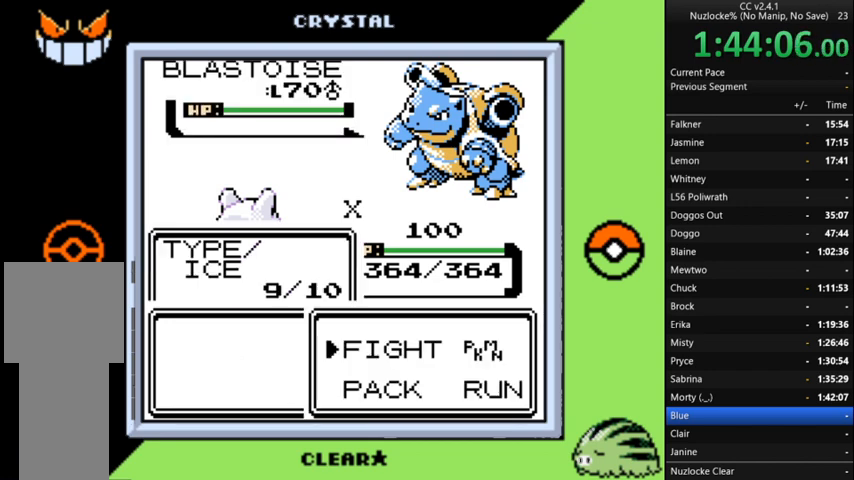
{"buttons": ["A"], "events": [[33, "A", "up"], [133, "DPAD_UP", "down"], [233, "DPAD_UP", "up"], [333, "A", "down"], [433, "A", "up"], [500, "A", "down"]]}
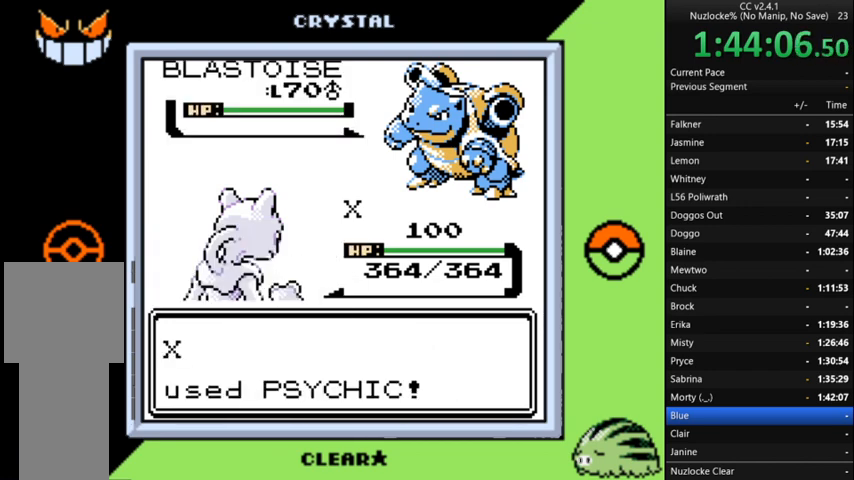
{"buttons": [], "events": [[100, "A", "up"], [200, "A", "down"], [300, "A", "up"], [400, "A", "down"], [467, "A", "up"]]}
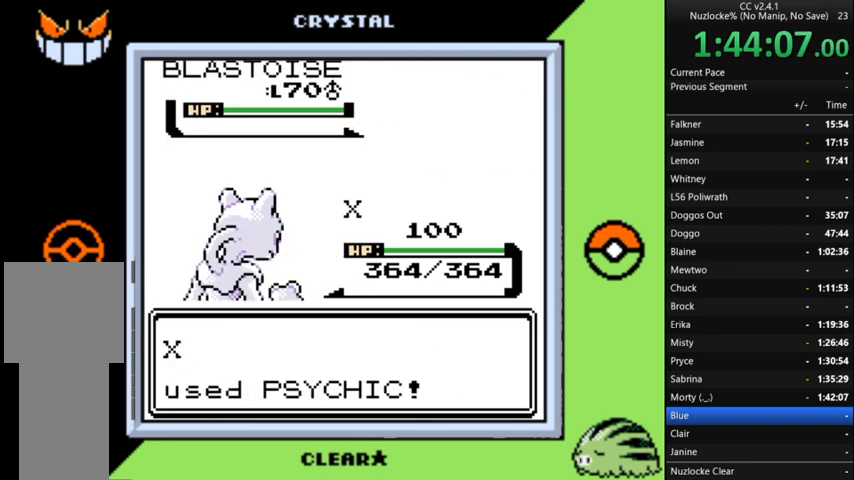
{"buttons": [], "events": [[33, "A", "down"], [167, "A", "up"]]}
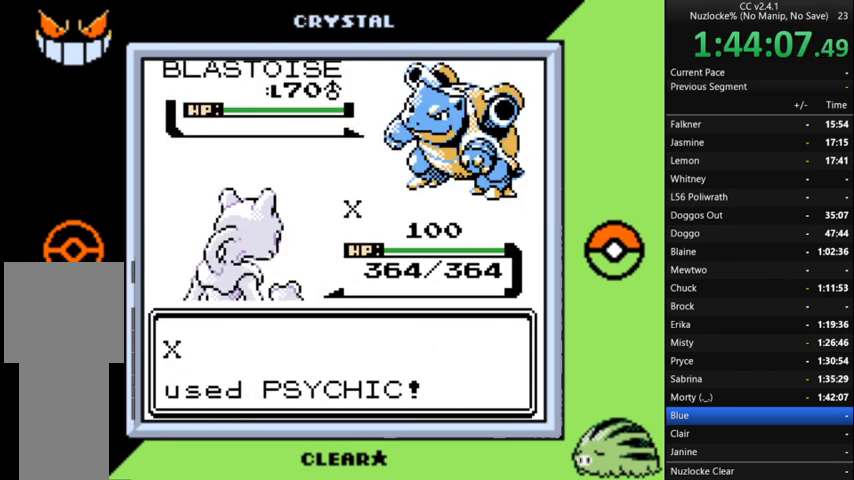
{"buttons": [], "events": []}
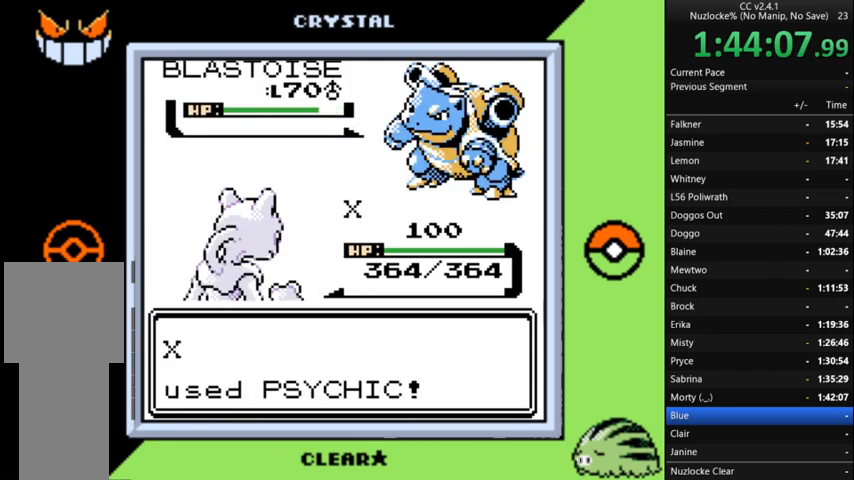
{"buttons": [], "events": []}
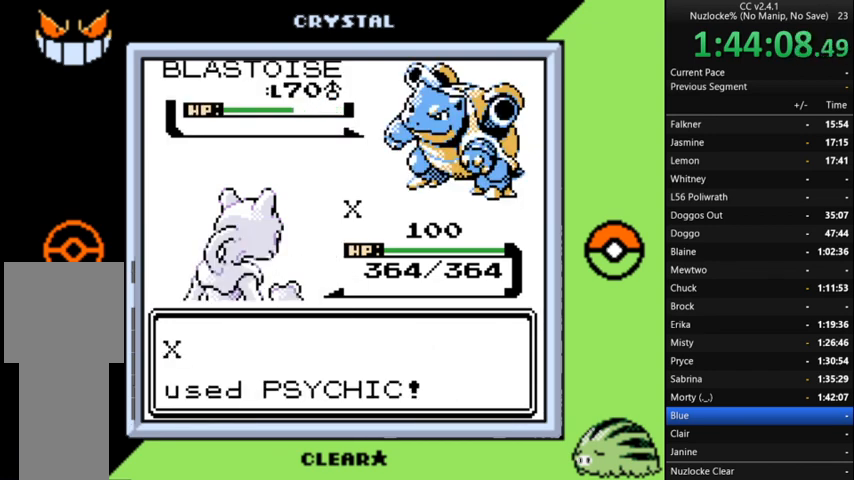
{"buttons": [], "events": []}
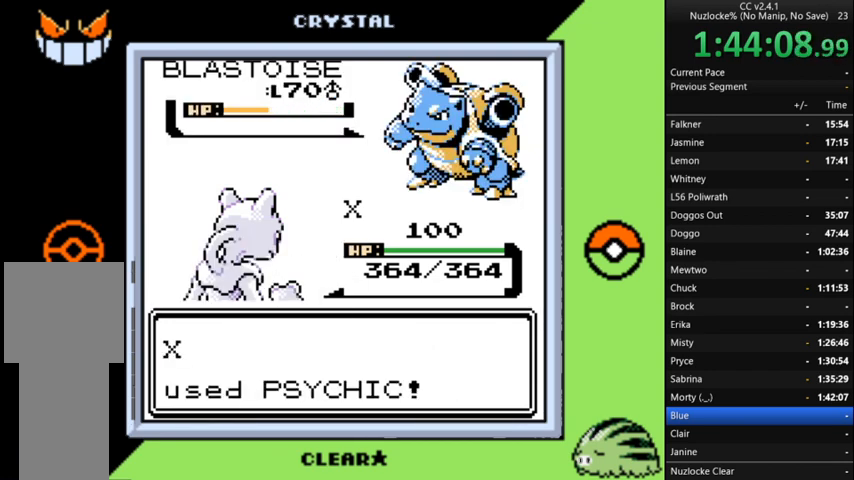
{"buttons": [], "events": []}
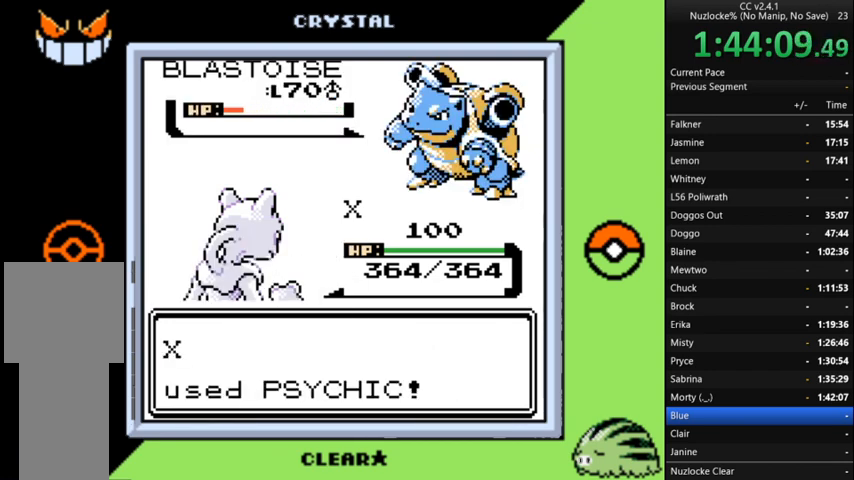
{"buttons": [], "events": []}
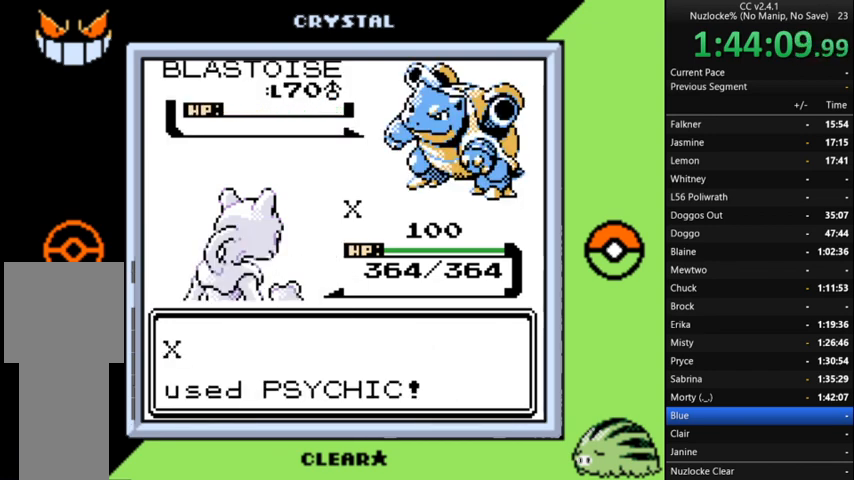
{"buttons": ["A"], "events": [[267, "A", "down"], [367, "A", "up"], [467, "A", "down"]]}
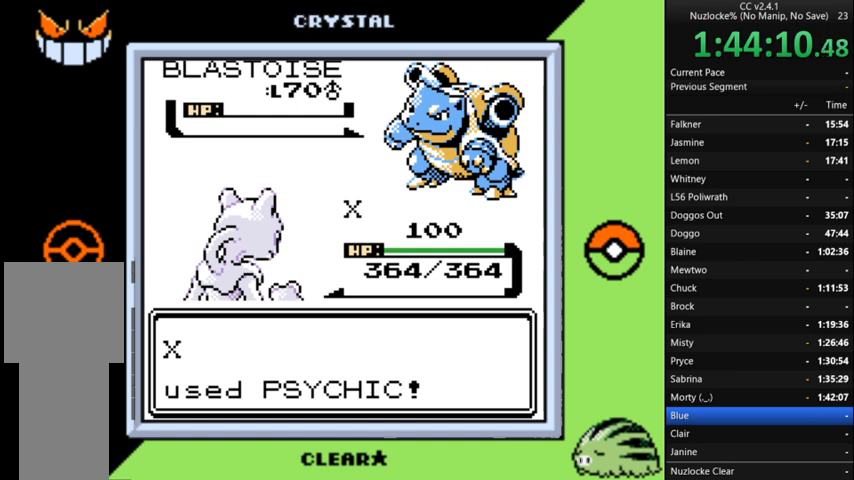
{"buttons": ["A"], "events": [[33, "A", "up"], [133, "A", "down"], [233, "A", "up"], [300, "A", "down"], [367, "A", "up"], [467, "A", "down"]]}
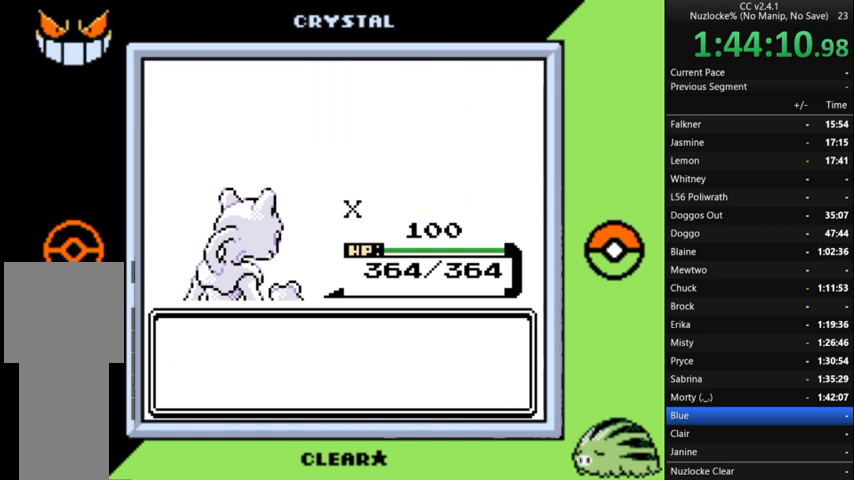
{"buttons": ["A"], "events": [[67, "A", "up"], [167, "A", "down"], [233, "A", "up"], [333, "A", "down"], [400, "A", "up"], [500, "A", "down"]]}
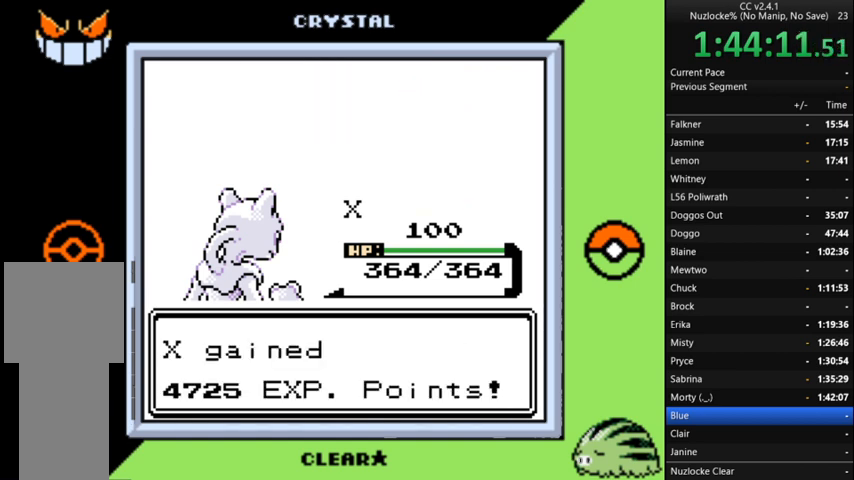
{"buttons": [], "events": [[100, "A", "up"], [200, "A", "down"], [300, "A", "up"], [400, "A", "down"], [467, "A", "up"]]}
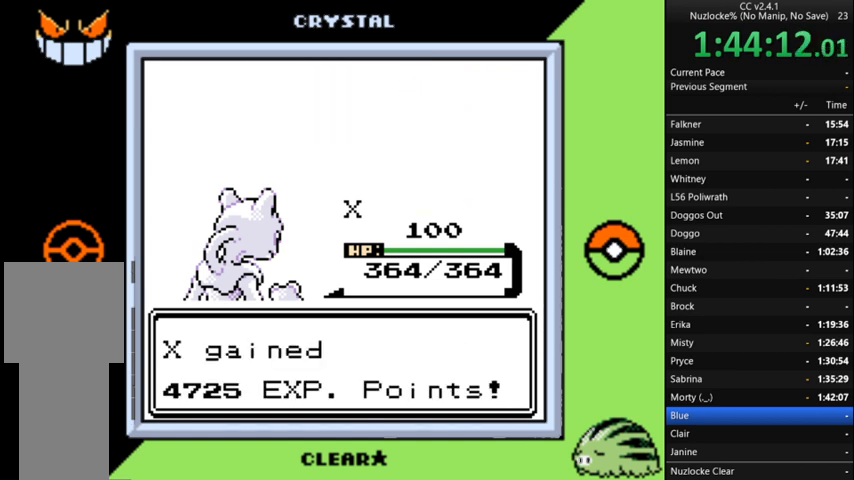
{"buttons": ["A"], "events": [[67, "A", "down"], [167, "A", "up"], [267, "A", "down"], [367, "A", "up"], [433, "A", "down"]]}